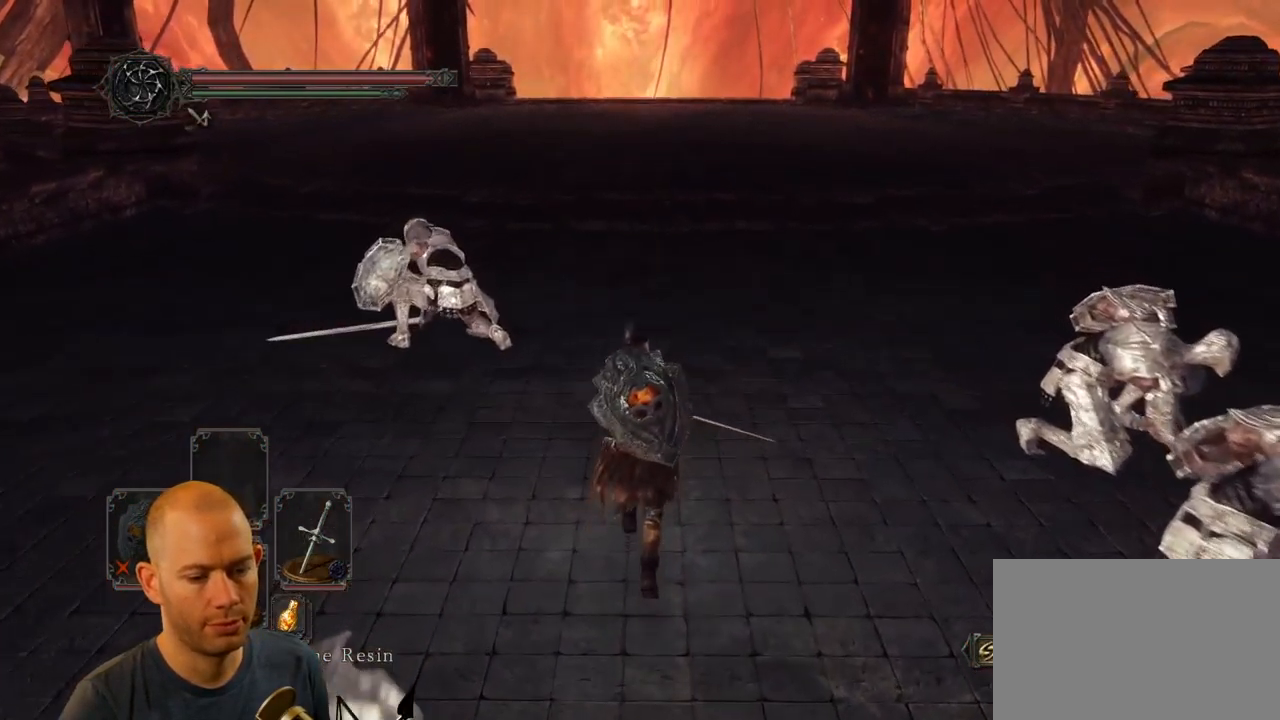
Gameplay with a controller (PlayStation layout); each line is a JSON object with the inputs held at the frame after it (dt_ms = milliseconds from this image to that frame). "events" lists button and stick changes between this image and that frame as [ms after this image, input, new state], when the widget could be followed in between.
{"dt_ms": 500, "buttons": ["CIRCLE"], "left_stick": "up", "right_stick": "center", "events": [[17, "CIRCLE", "down"]]}
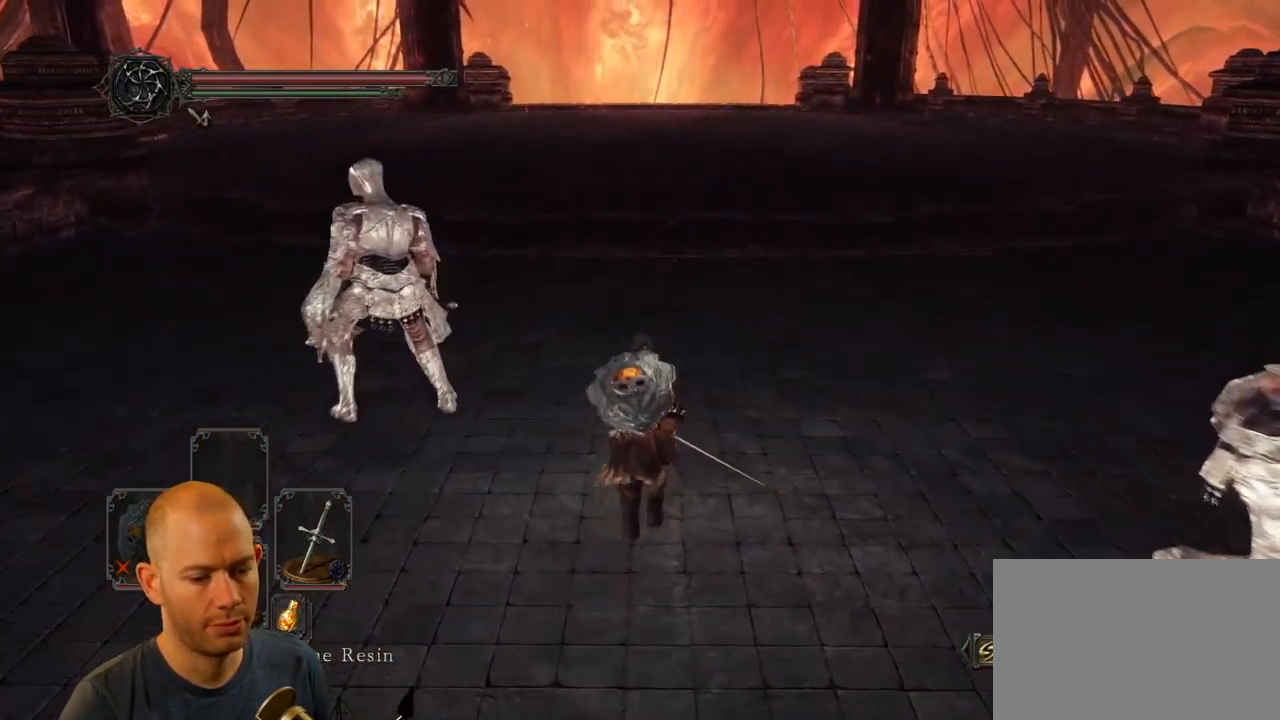
{"dt_ms": 500, "buttons": [], "left_stick": "up", "right_stick": "center", "events": [[417, "CIRCLE", "up"]]}
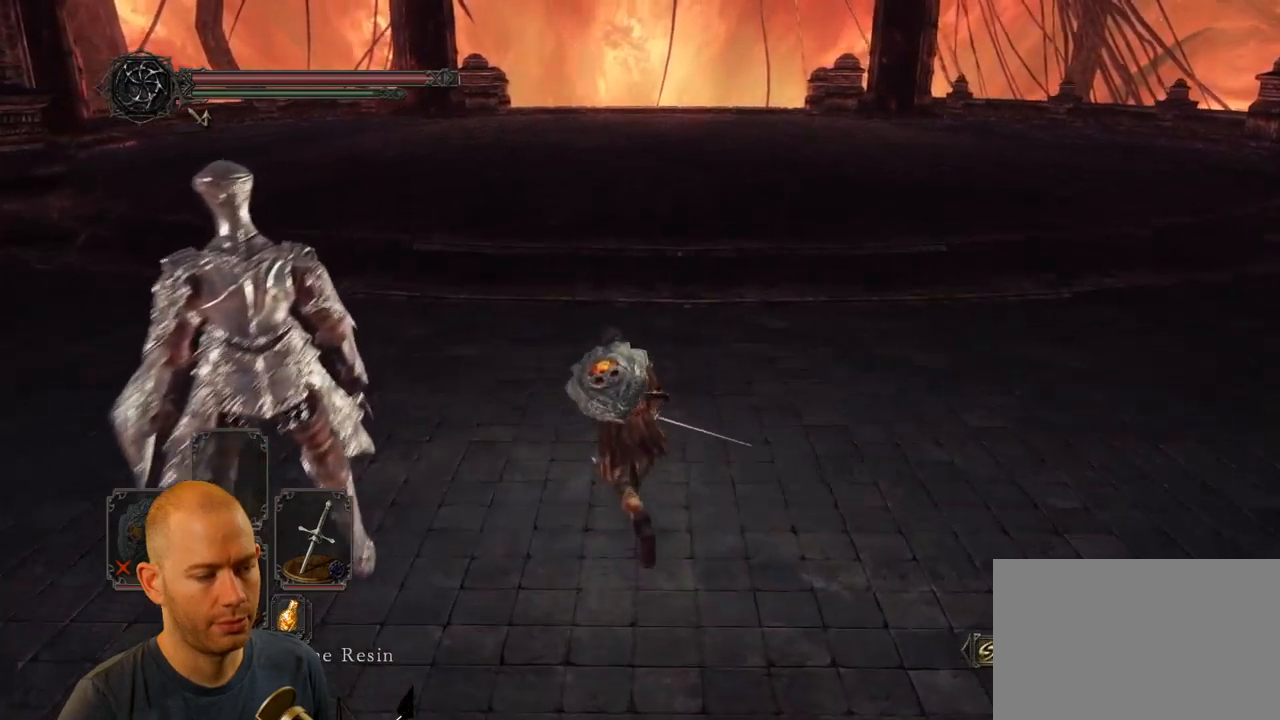
{"dt_ms": 500, "buttons": [], "left_stick": "up", "right_stick": "center", "events": [[134, "CIRCLE", "down"], [217, "CIRCLE", "up"]]}
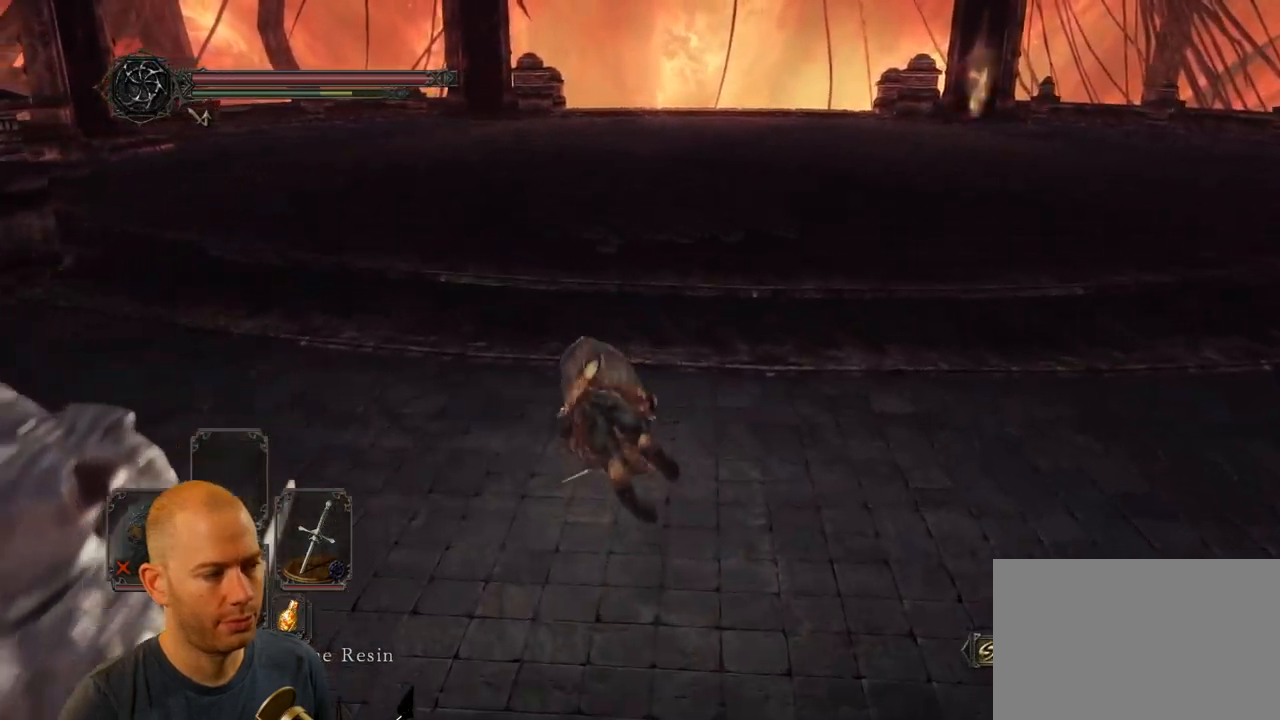
{"dt_ms": 500, "buttons": [], "left_stick": "center", "right_stick": "center", "events": [[50, "left_stick", "center"]]}
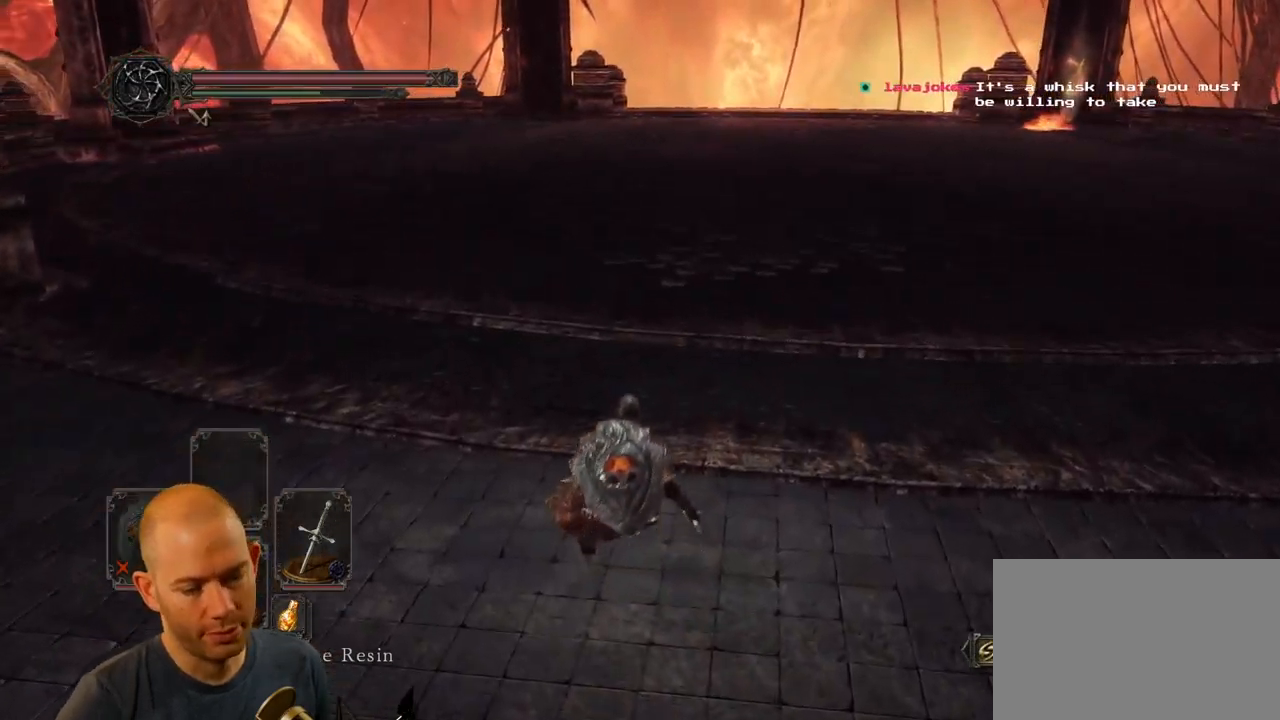
{"dt_ms": 500, "buttons": [], "left_stick": "center", "right_stick": "center", "events": []}
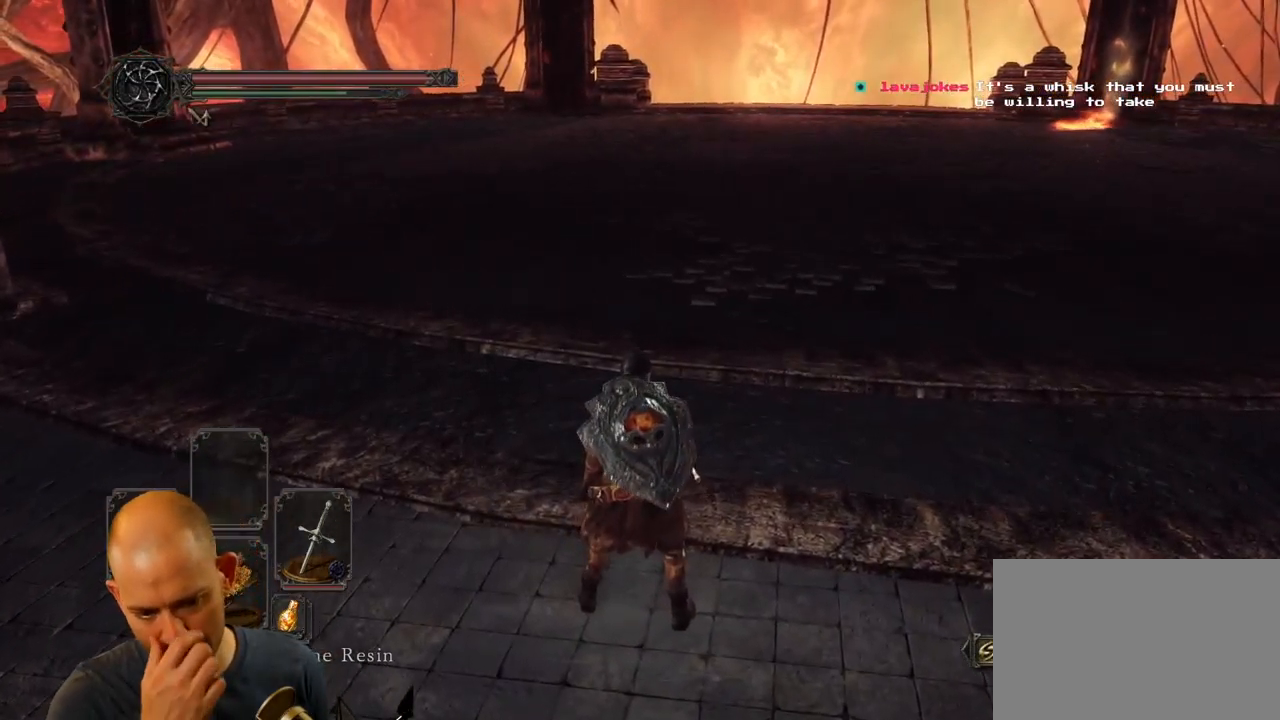
{"dt_ms": 500, "buttons": [], "left_stick": "center", "right_stick": "center", "events": []}
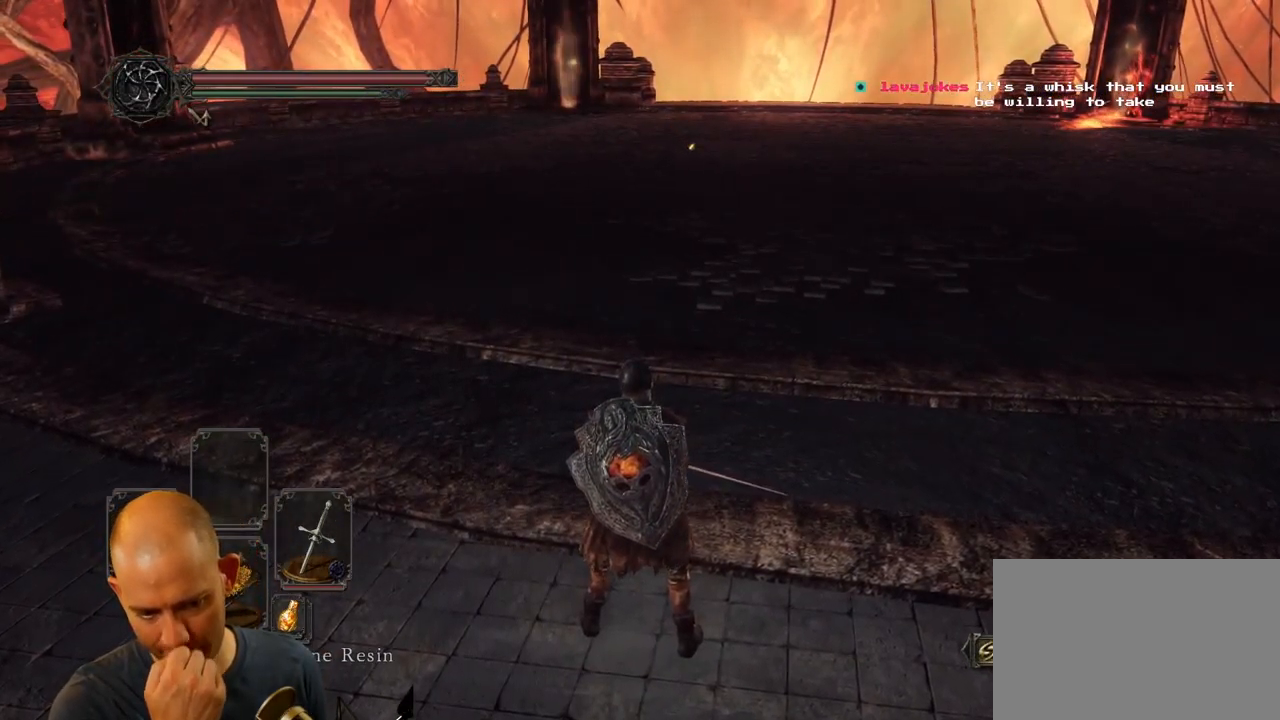
{"dt_ms": 500, "buttons": [], "left_stick": "up", "right_stick": "center", "events": [[234, "left_stick", "up"]]}
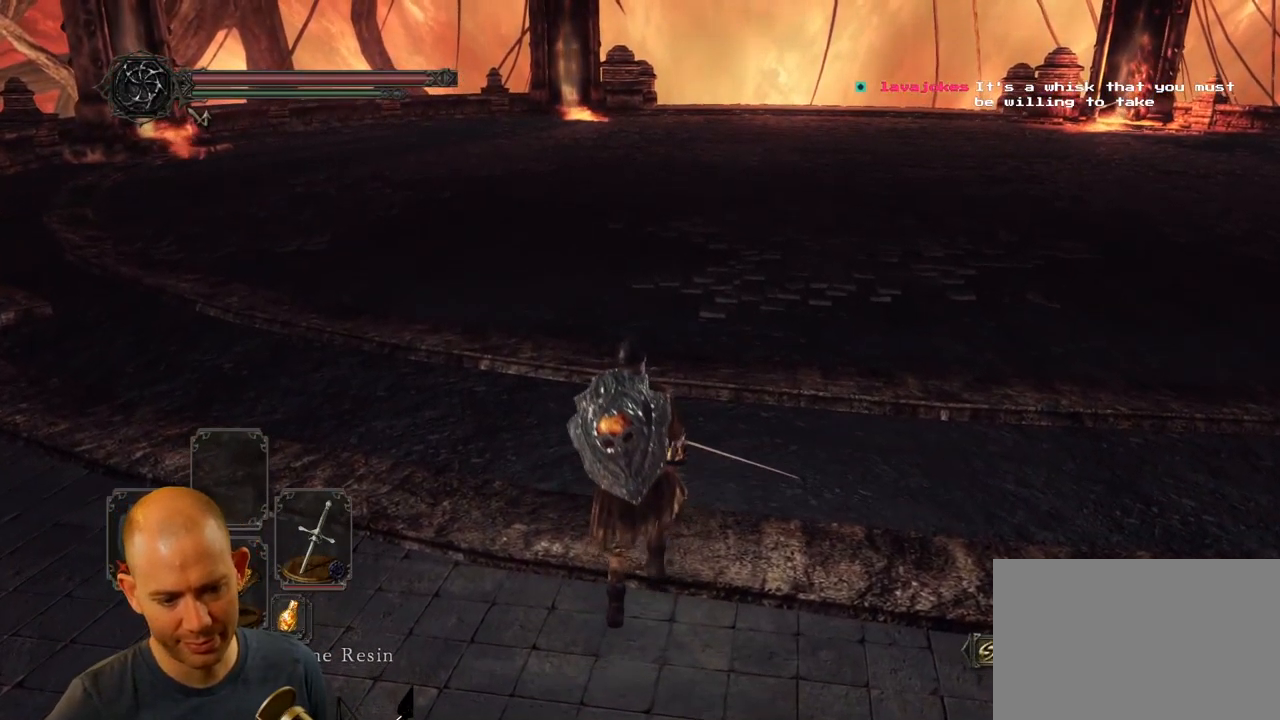
{"dt_ms": 500, "buttons": [], "left_stick": "up-left", "right_stick": "center", "events": [[384, "left_stick", "up-left"]]}
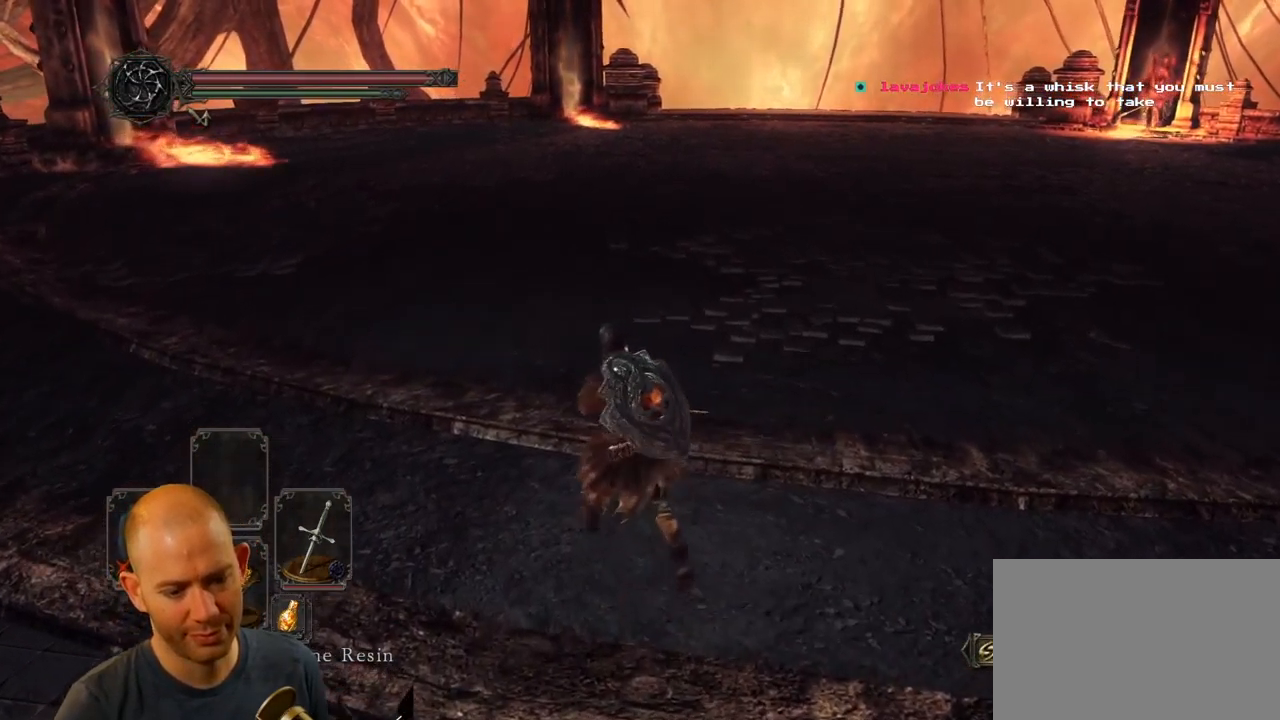
{"dt_ms": 1000, "buttons": [], "left_stick": "up-left", "right_stick": "center"}
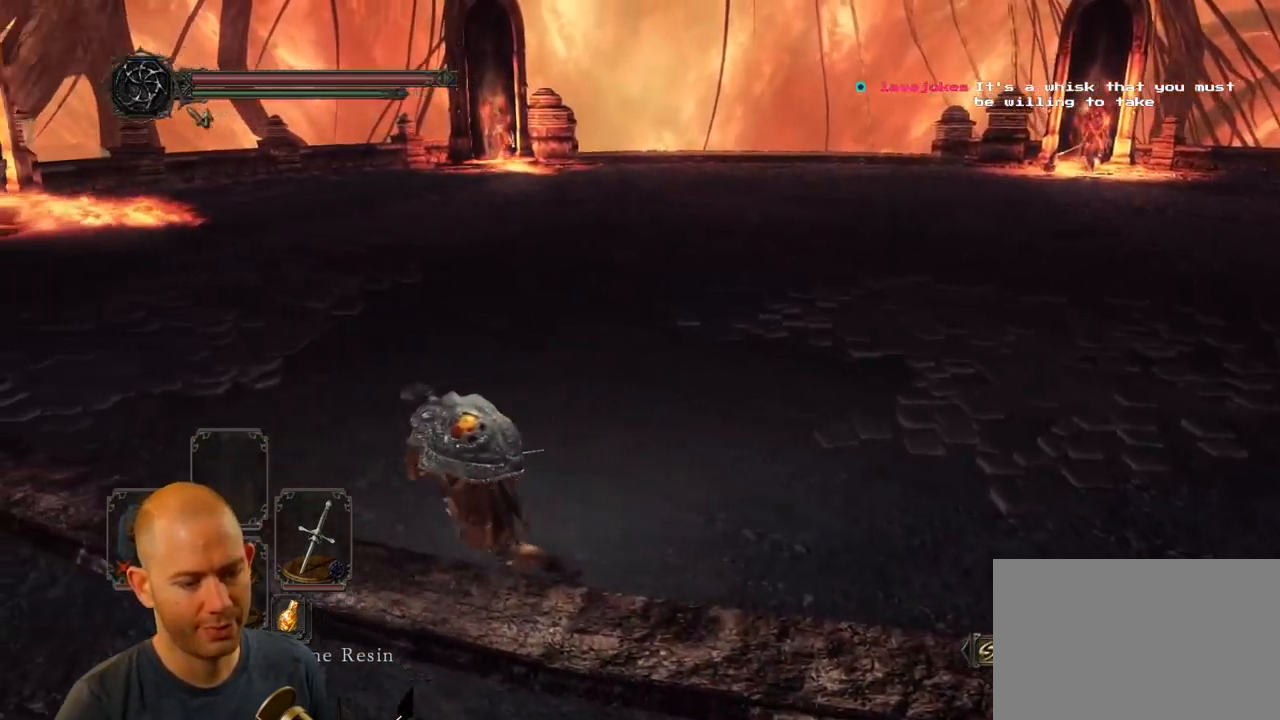
{"dt_ms": 500, "buttons": [], "left_stick": "up-left", "right_stick": "center", "events": []}
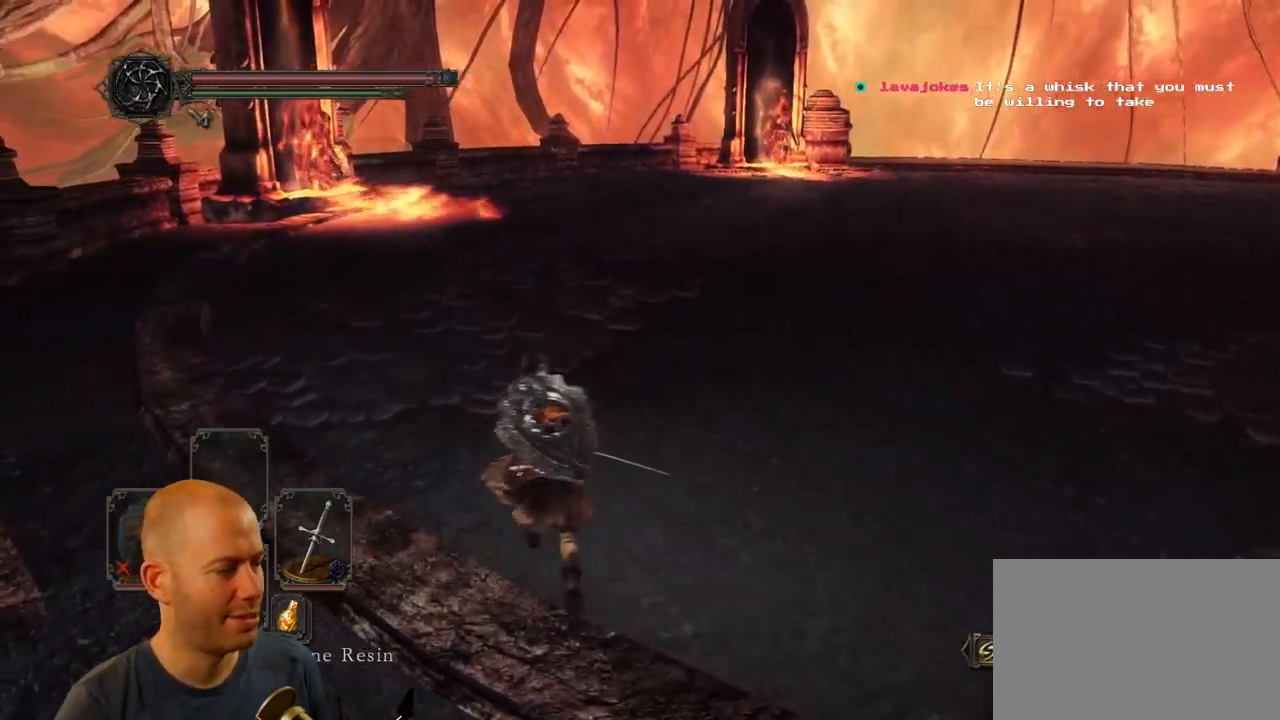
{"dt_ms": 484, "buttons": [], "left_stick": "up-left", "right_stick": "center", "events": []}
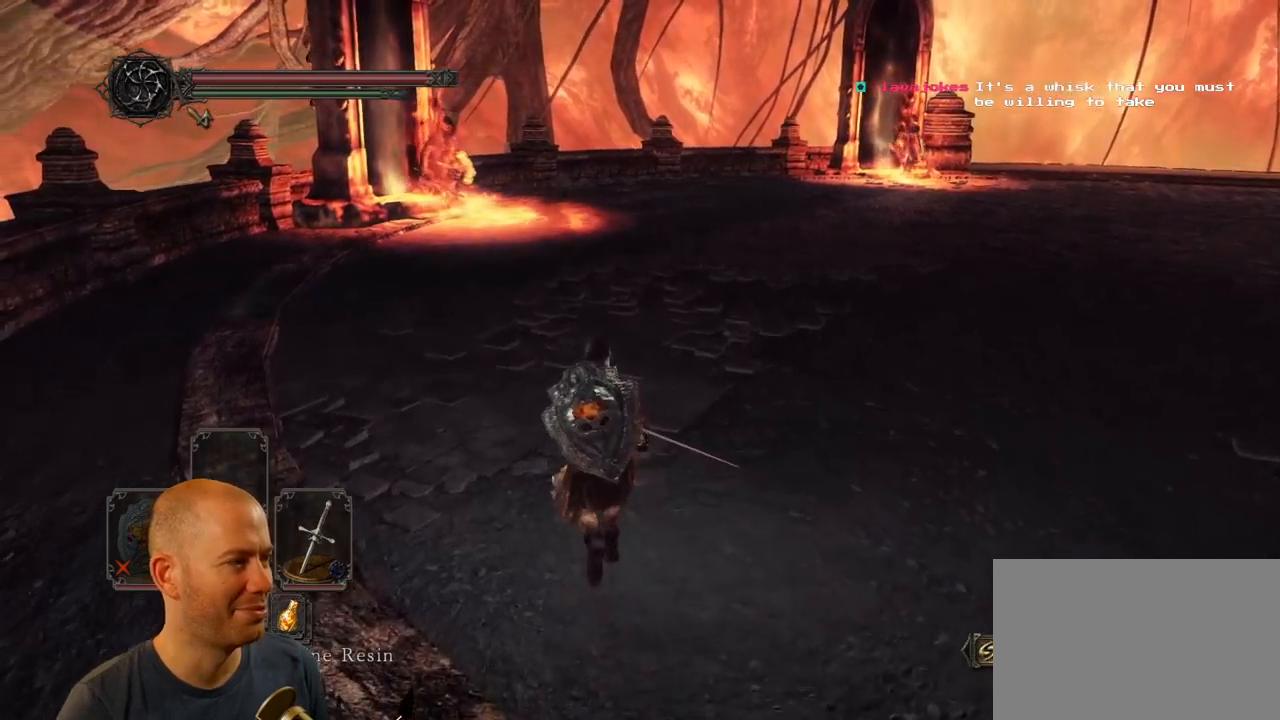
{"dt_ms": 500, "buttons": [], "left_stick": "up-left", "right_stick": "center", "events": [[100, "right_stick", "right"], [300, "right_stick", "center"]]}
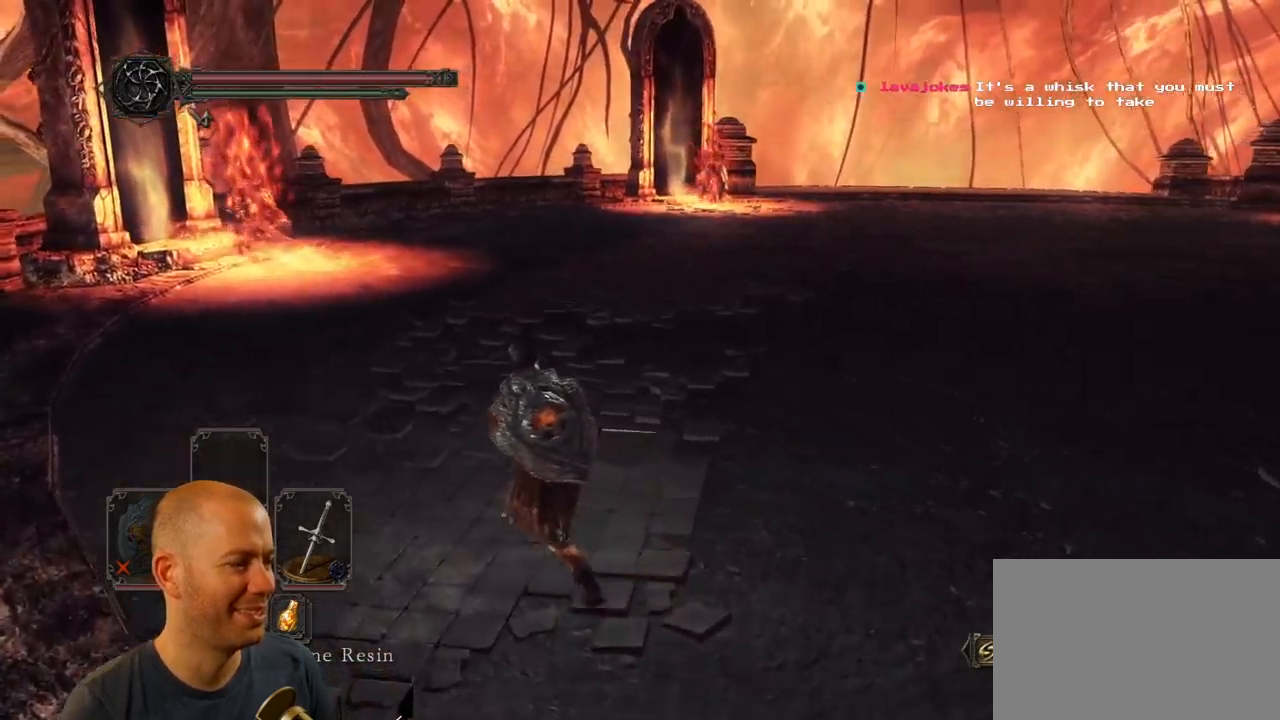
{"dt_ms": 500, "buttons": [], "left_stick": "up-left", "right_stick": "center", "events": []}
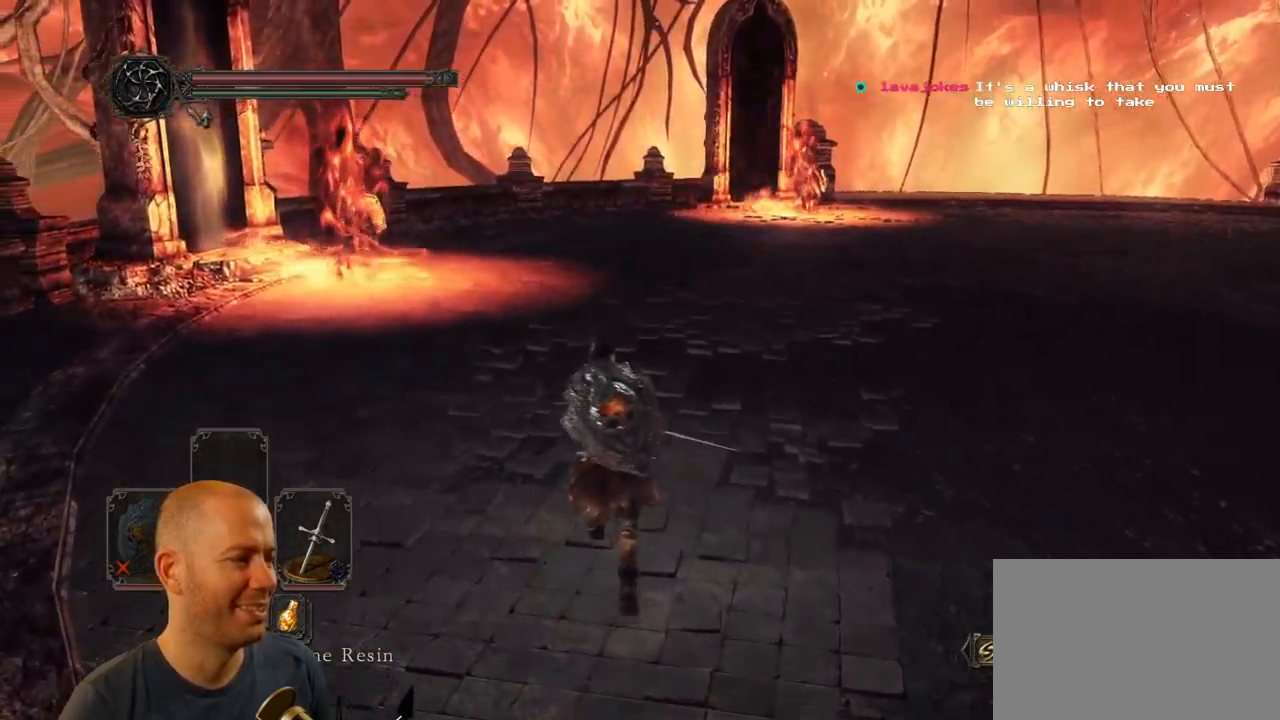
{"dt_ms": 500, "buttons": [], "left_stick": "center", "right_stick": "center", "events": [[50, "left_stick", "center"], [167, "SQUARE", "down"], [300, "SQUARE", "up"]]}
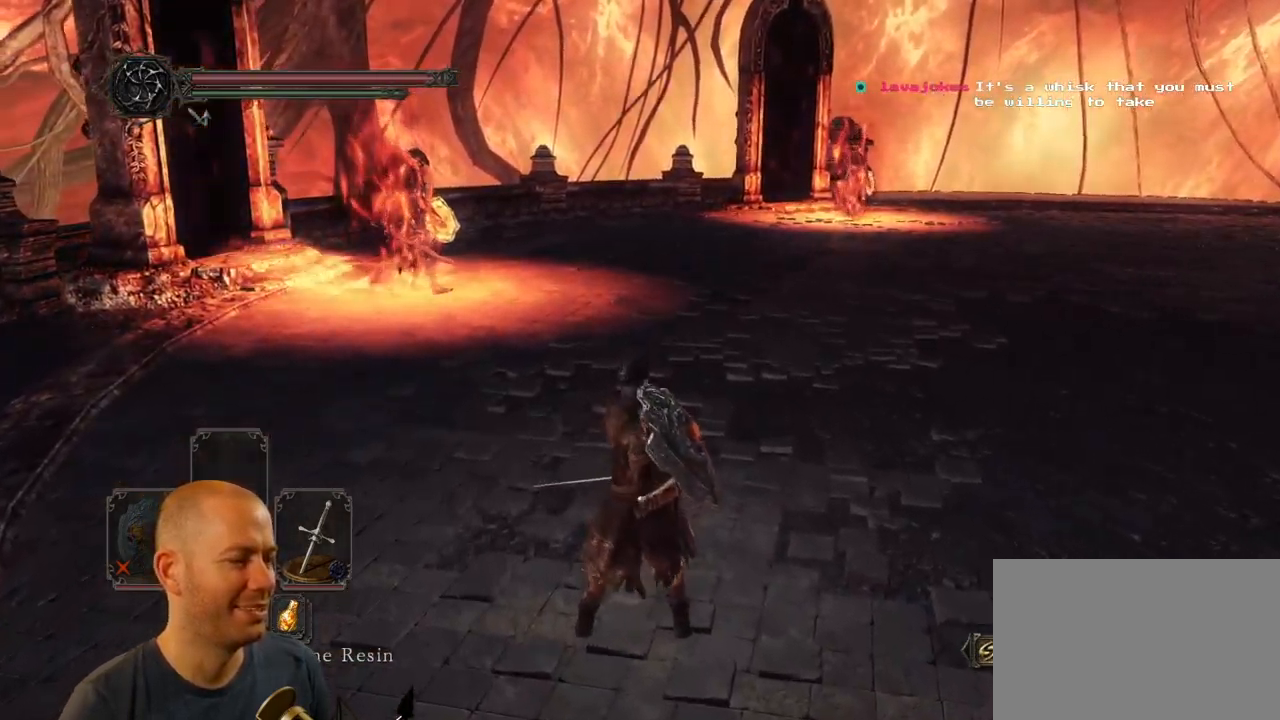
{"dt_ms": 500, "buttons": [], "left_stick": "center", "right_stick": "center", "events": []}
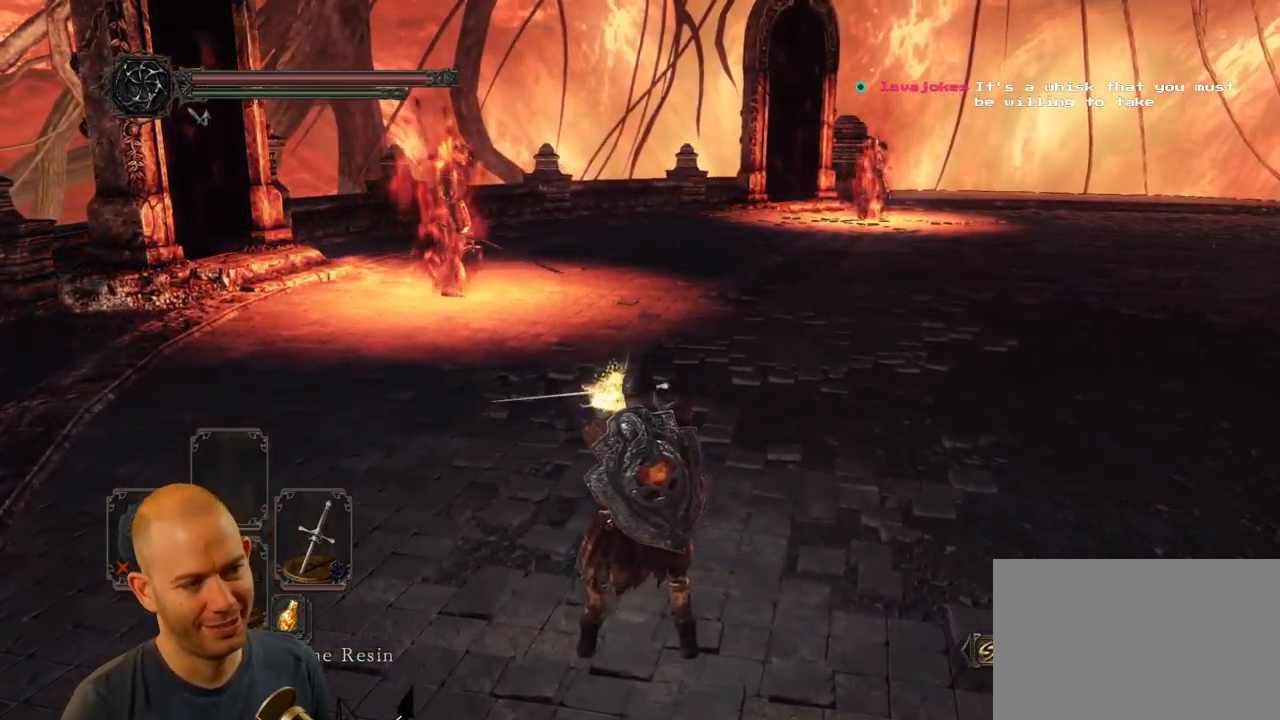
{"dt_ms": 500, "buttons": [], "left_stick": "center", "right_stick": "center", "events": []}
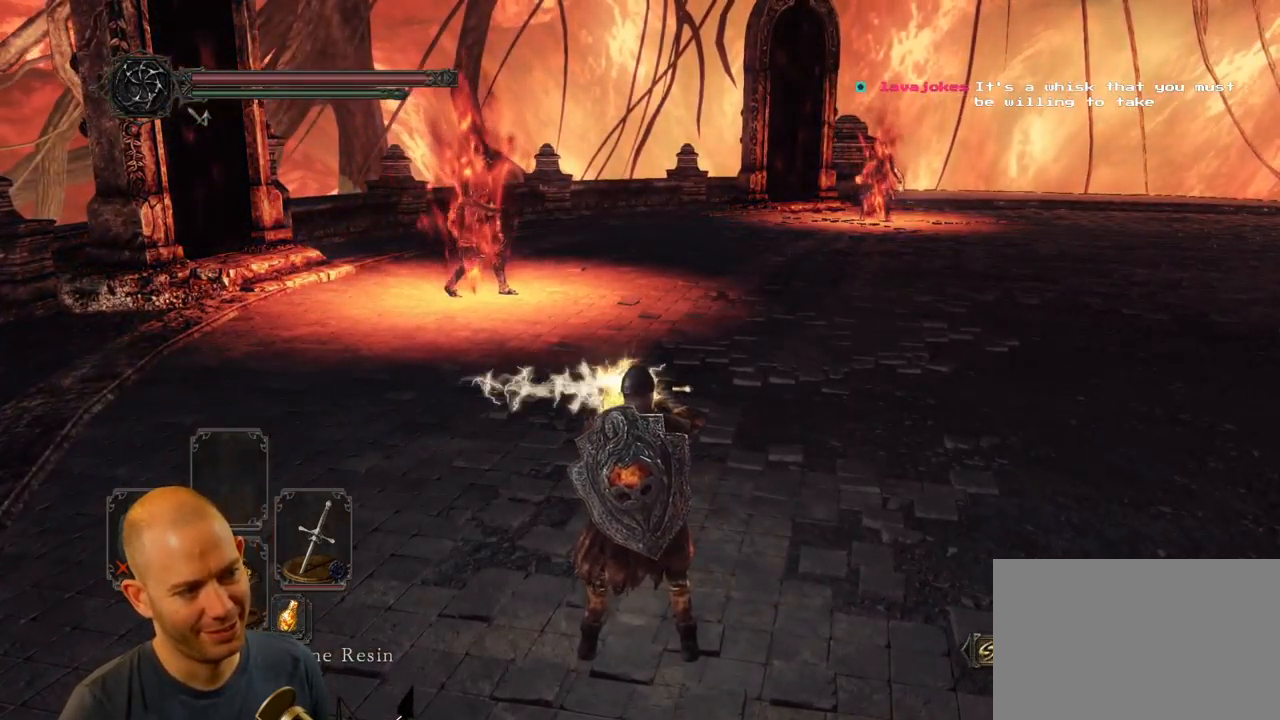
{"dt_ms": 500, "buttons": [], "left_stick": "center", "right_stick": "center", "events": []}
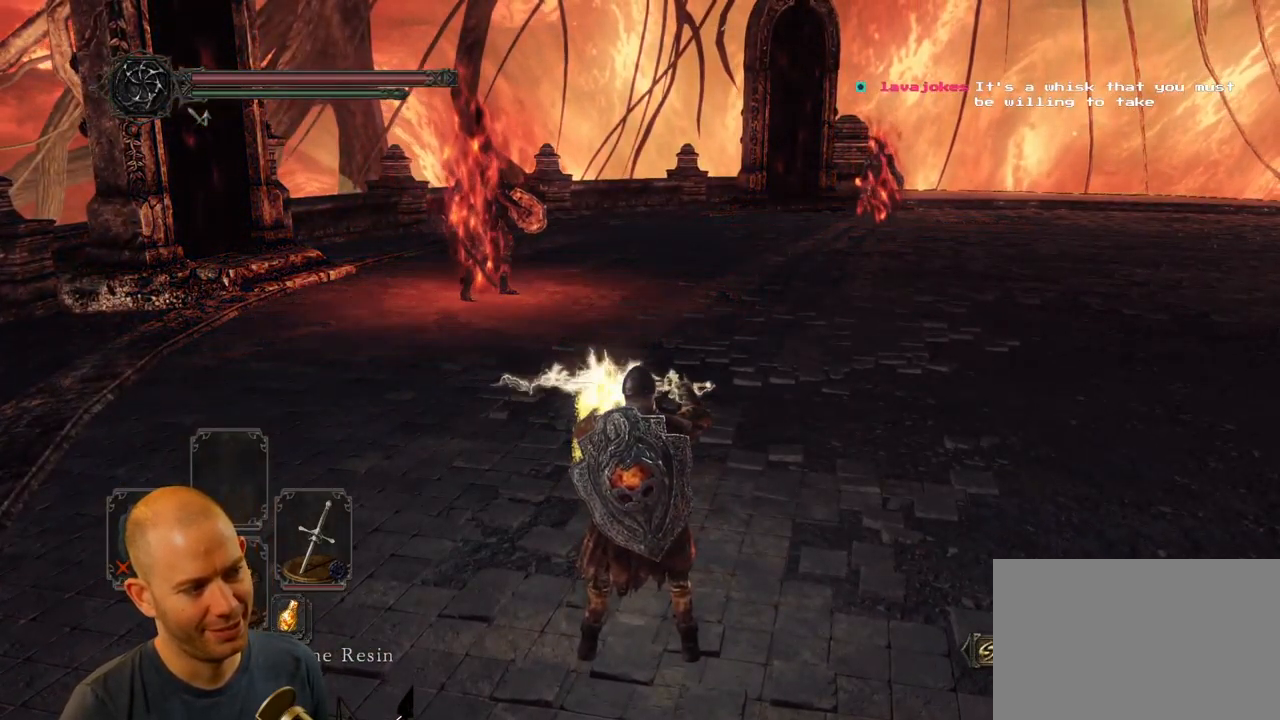
{"dt_ms": 500, "buttons": [], "left_stick": "center", "right_stick": "center", "events": []}
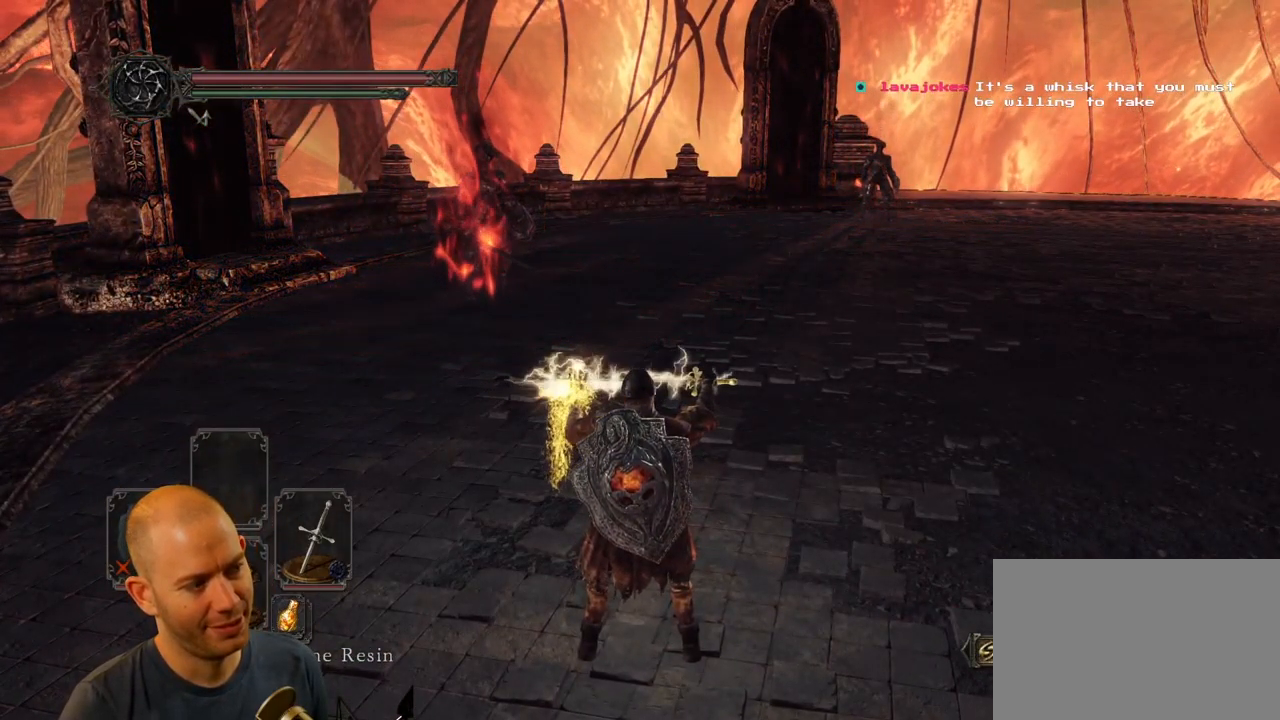
{"dt_ms": 500, "buttons": [], "left_stick": "center", "right_stick": "center", "events": []}
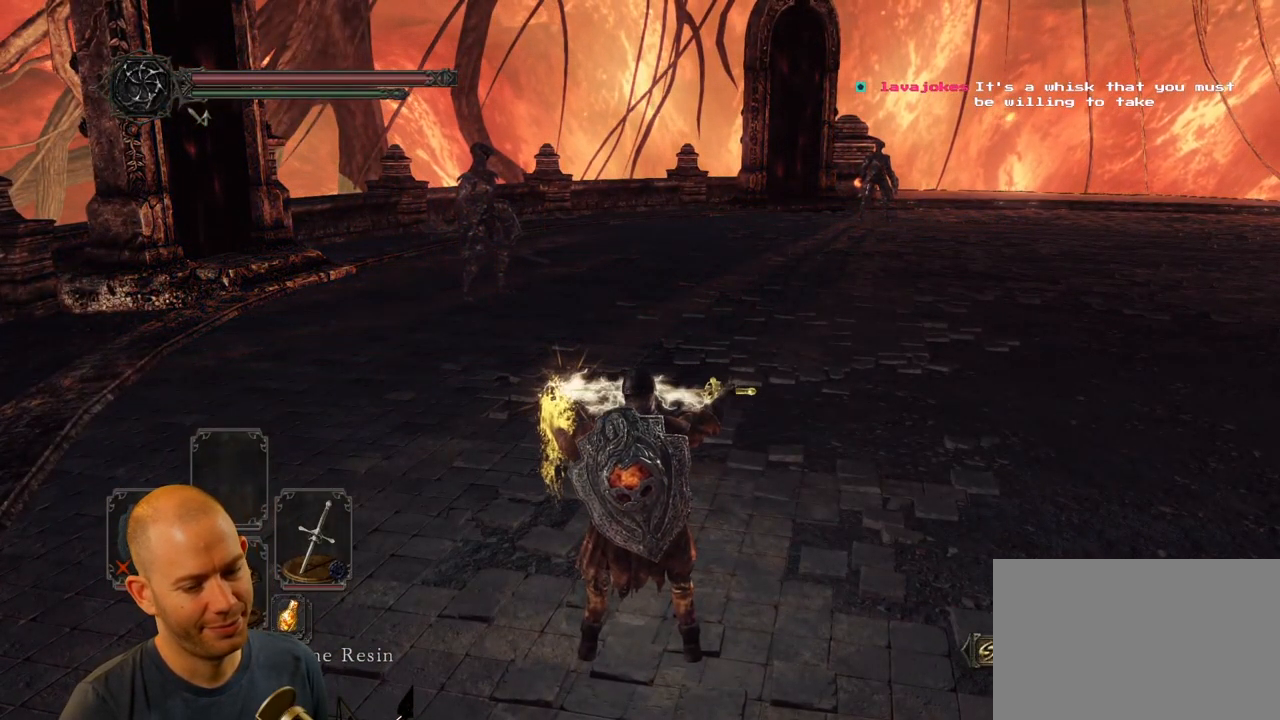
{"dt_ms": 500, "buttons": [], "left_stick": "center", "right_stick": "center", "events": []}
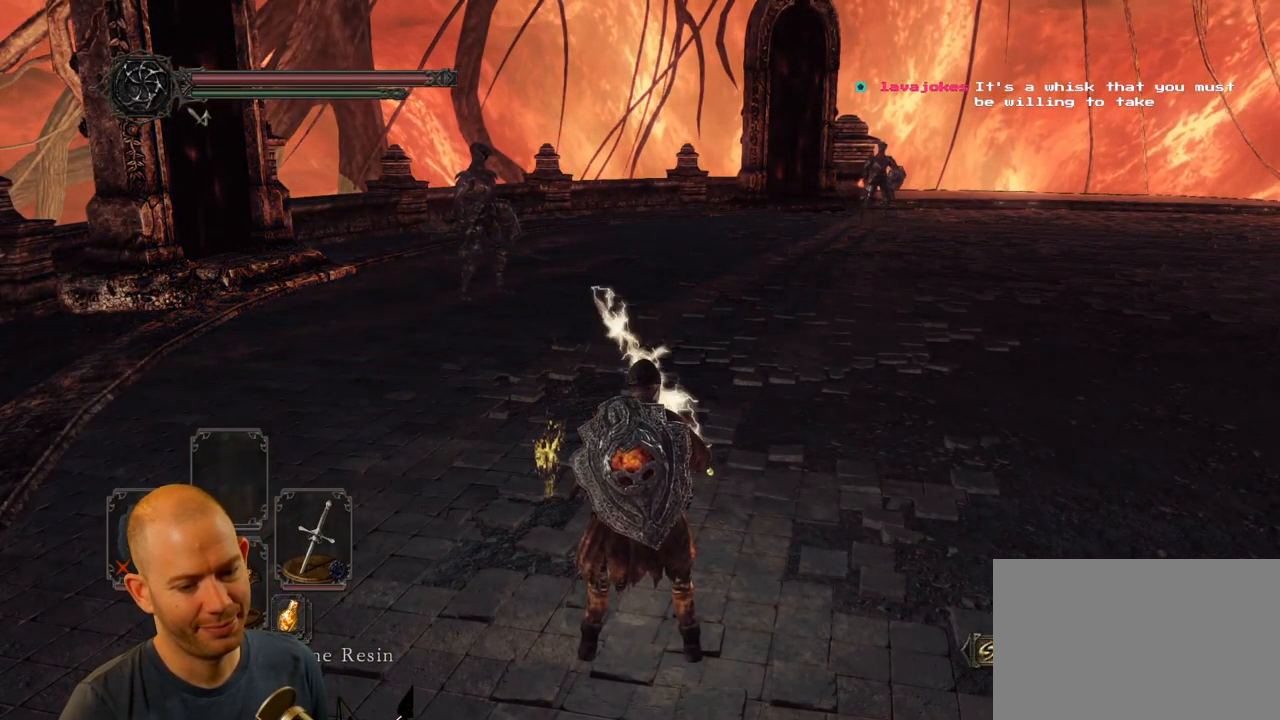
{"dt_ms": 516, "buttons": [], "left_stick": "down", "right_stick": "center", "events": [[283, "left_stick", "down"], [283, "right_stick", "down-left"], [416, "right_stick", "center"]]}
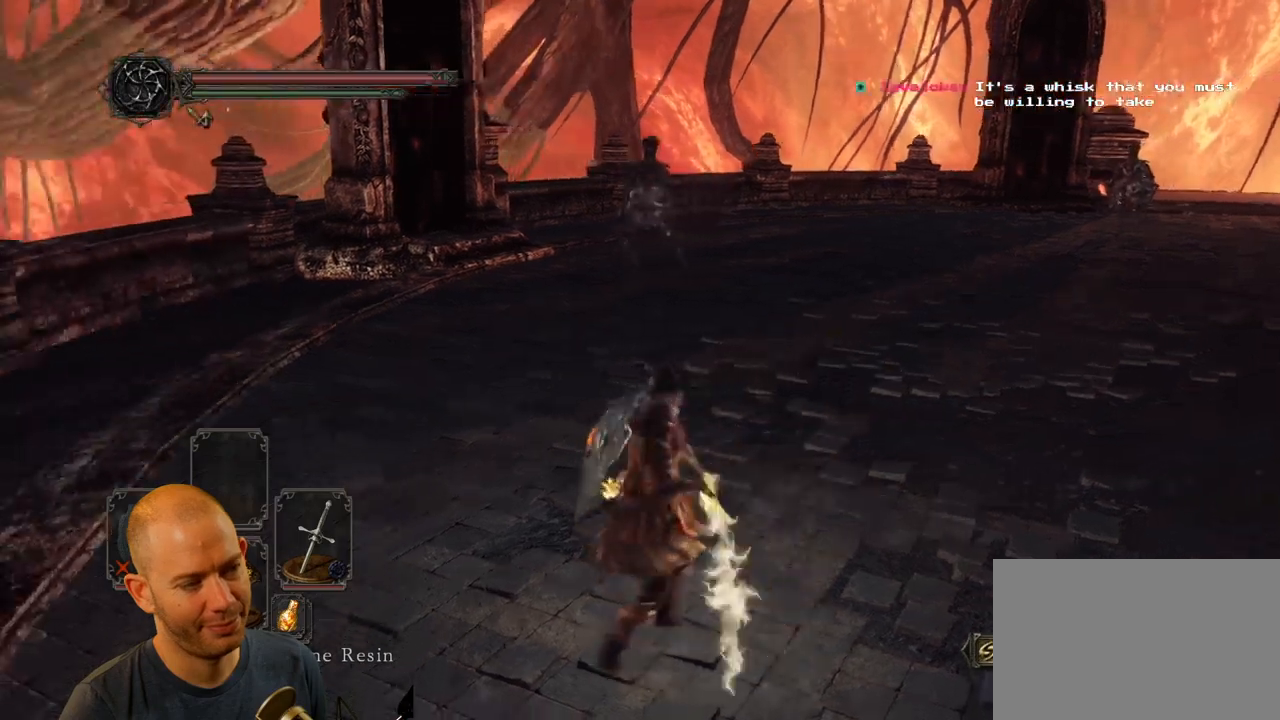
{"dt_ms": 500, "buttons": ["CIRCLE"], "left_stick": "down", "right_stick": "center"}
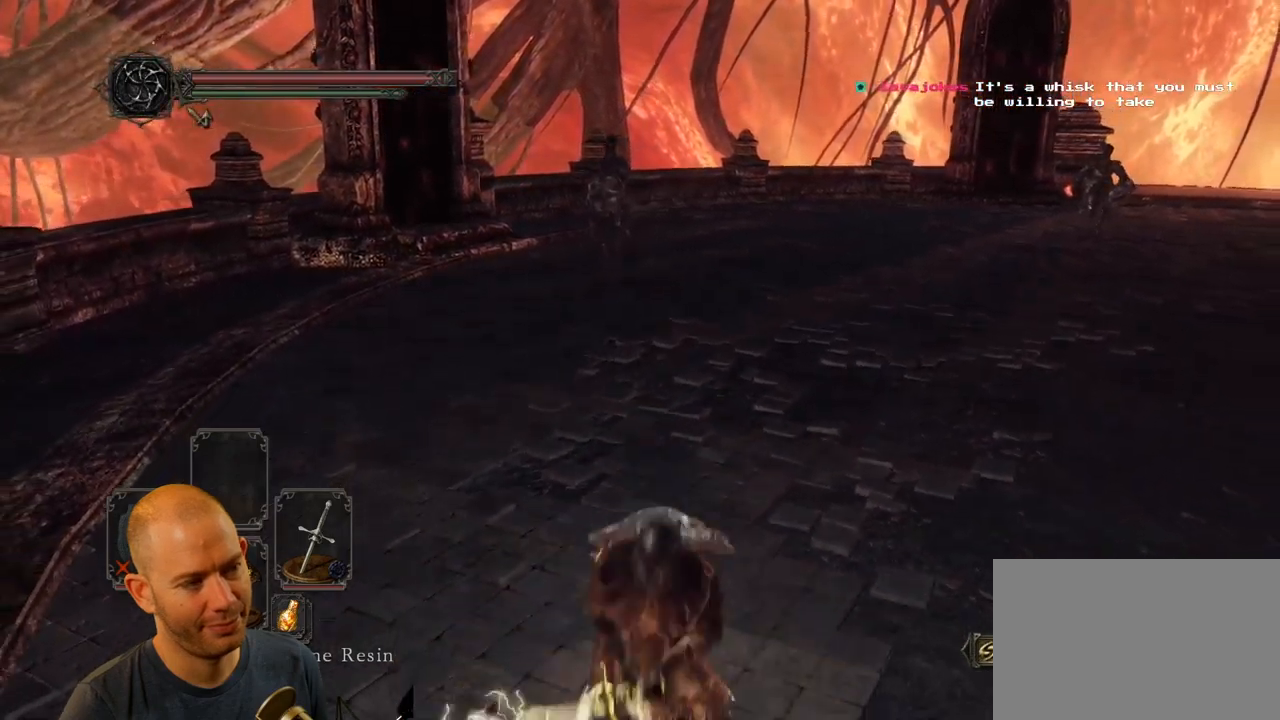
{"dt_ms": 500, "buttons": [], "left_stick": "up-right", "right_stick": "down-right", "events": [[133, "CIRCLE", "up"], [200, "left_stick", "down-right"], [350, "left_stick", "right"], [350, "right_stick", "down-right"], [483, "left_stick", "up-right"]]}
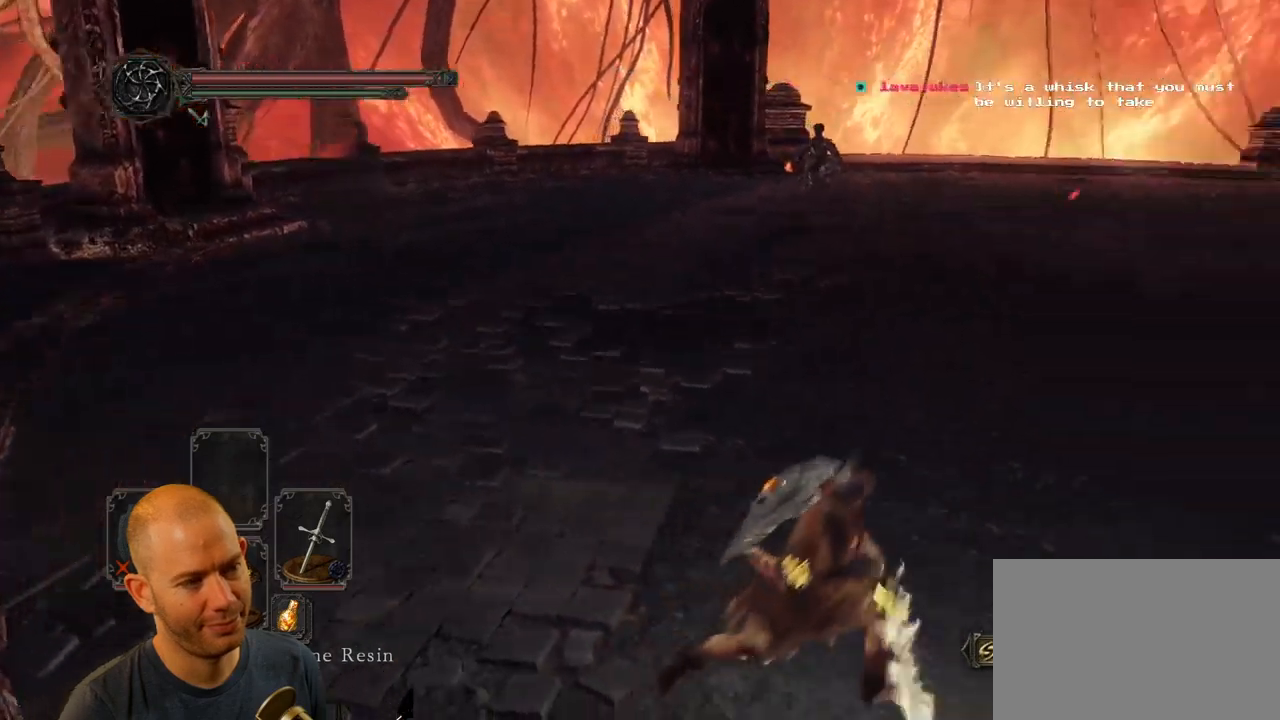
{"dt_ms": 500, "buttons": [], "left_stick": "right", "right_stick": "left", "events": [[50, "right_stick", "center"], [467, "left_stick", "right"], [500, "right_stick", "left"]]}
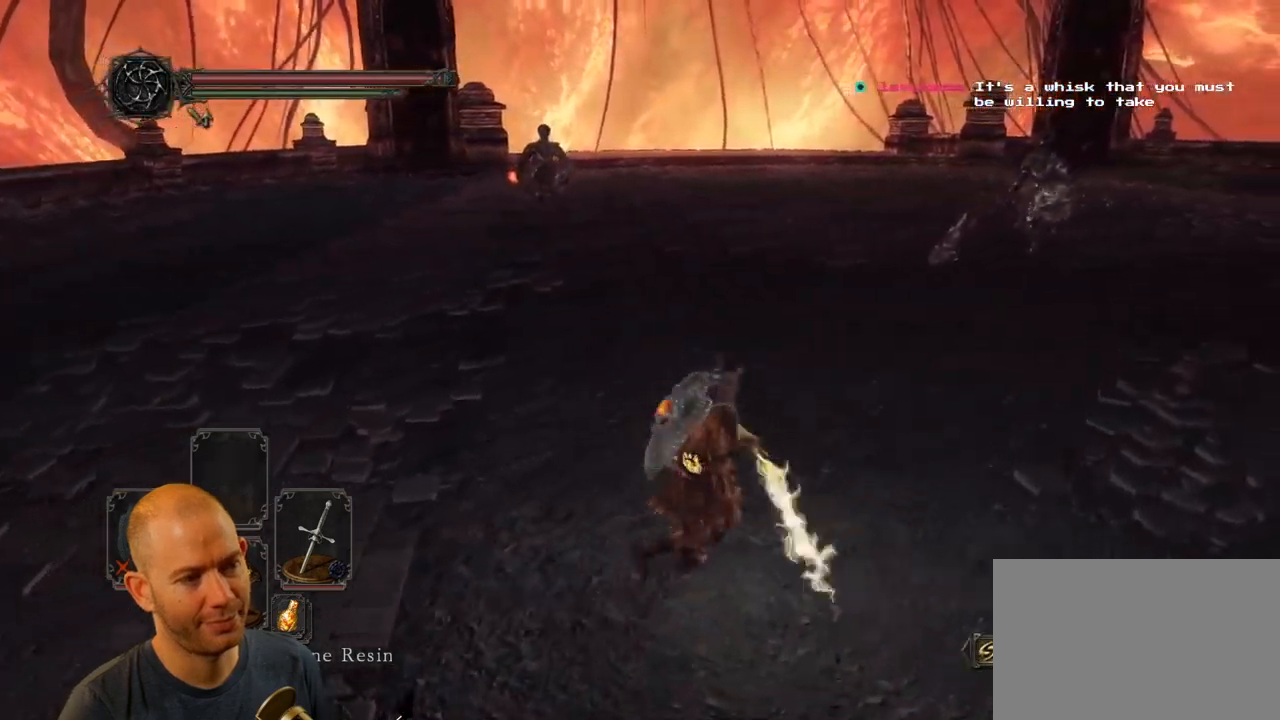
{"dt_ms": 500, "buttons": ["CIRCLE"], "left_stick": "down", "right_stick": "center", "events": [[133, "left_stick", "down-right"], [150, "right_stick", "center"], [367, "CIRCLE", "down"], [433, "left_stick", "down"]]}
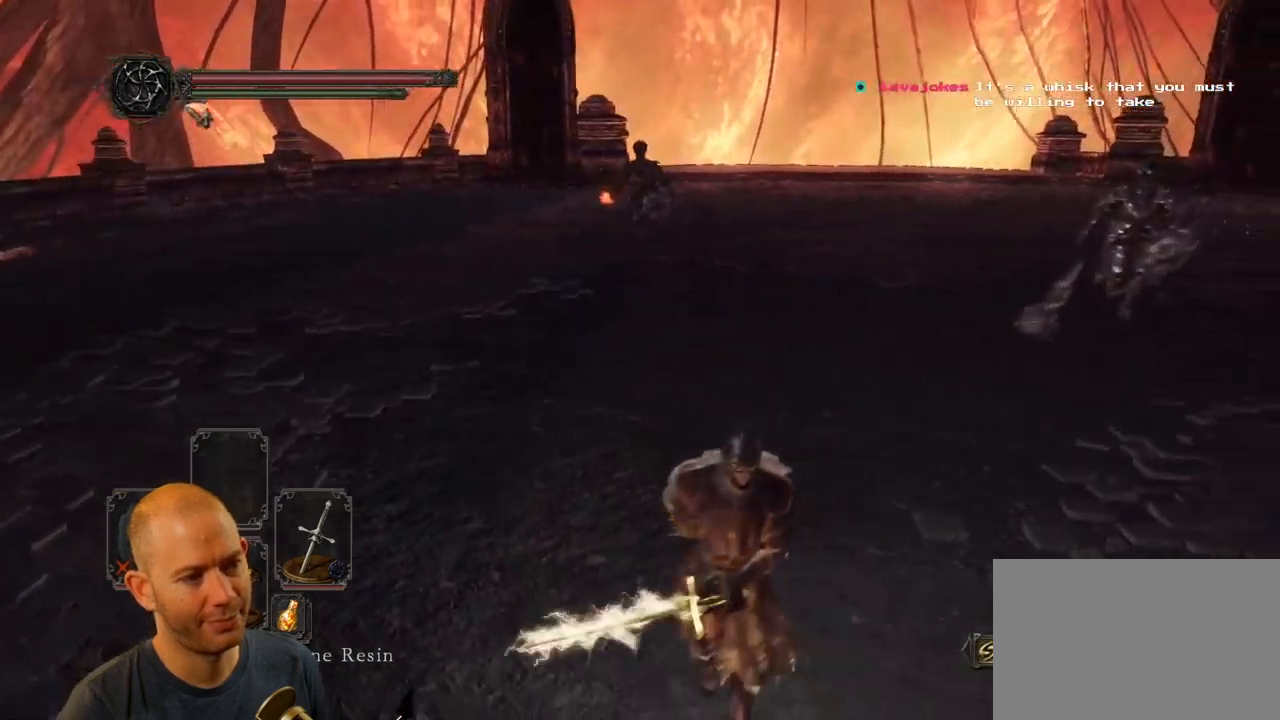
{"dt_ms": 500, "buttons": [], "left_stick": "down-right", "right_stick": "center", "events": [[400, "CIRCLE", "up"], [483, "left_stick", "down-right"]]}
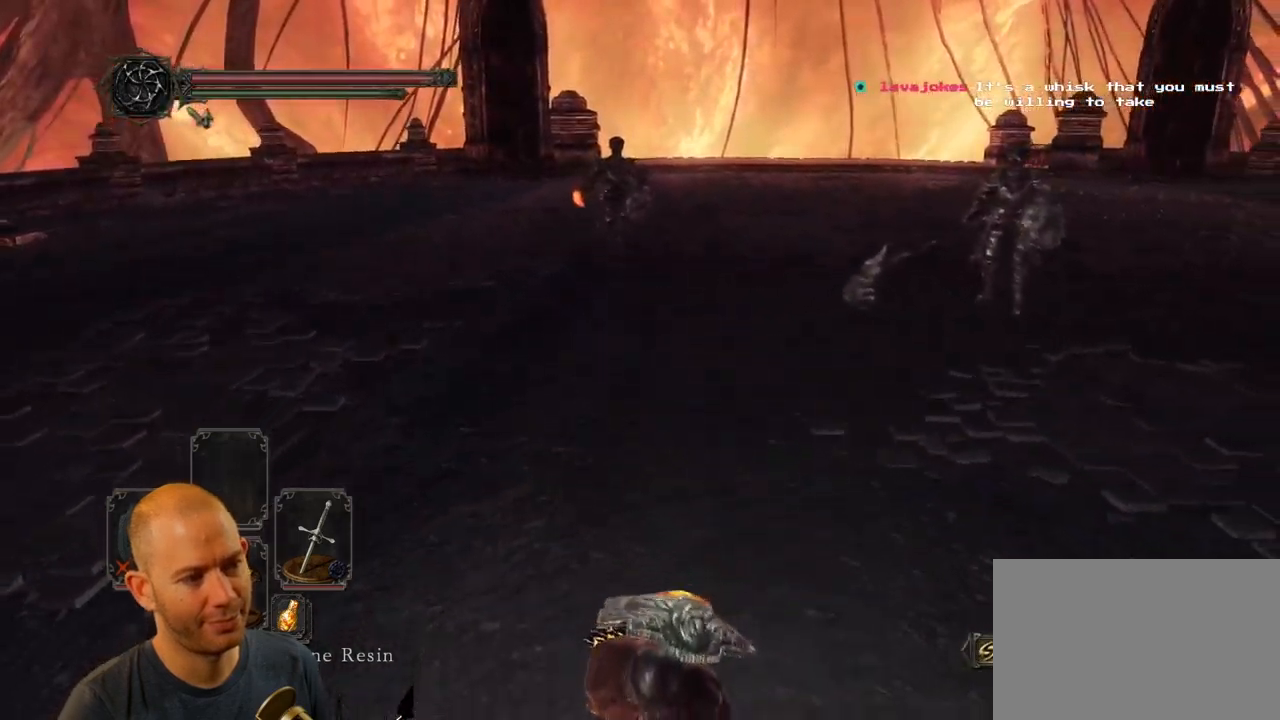
{"dt_ms": 500, "buttons": ["CIRCLE"], "left_stick": "down-right", "right_stick": "center", "events": [[117, "left_stick", "right"], [117, "right_stick", "left"], [300, "right_stick", "center"], [417, "left_stick", "down-right"], [433, "CIRCLE", "down"]]}
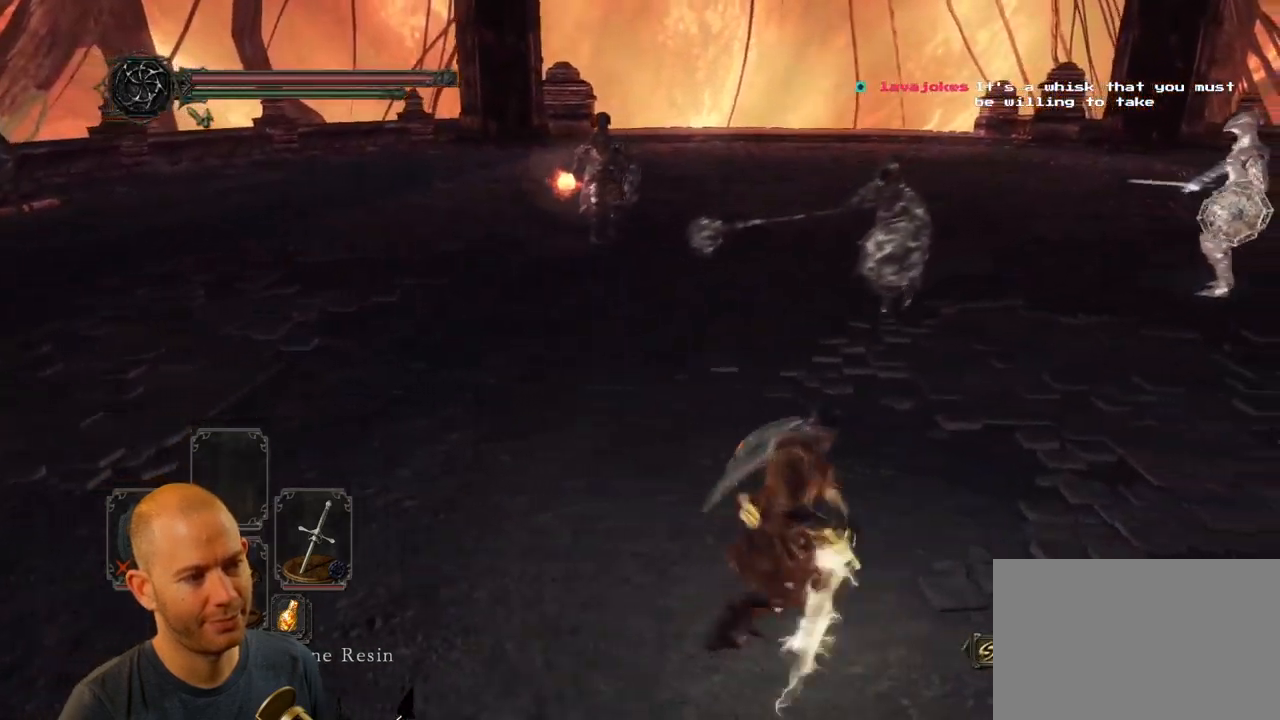
{"dt_ms": 500, "buttons": ["CIRCLE"], "left_stick": "down", "right_stick": "center"}
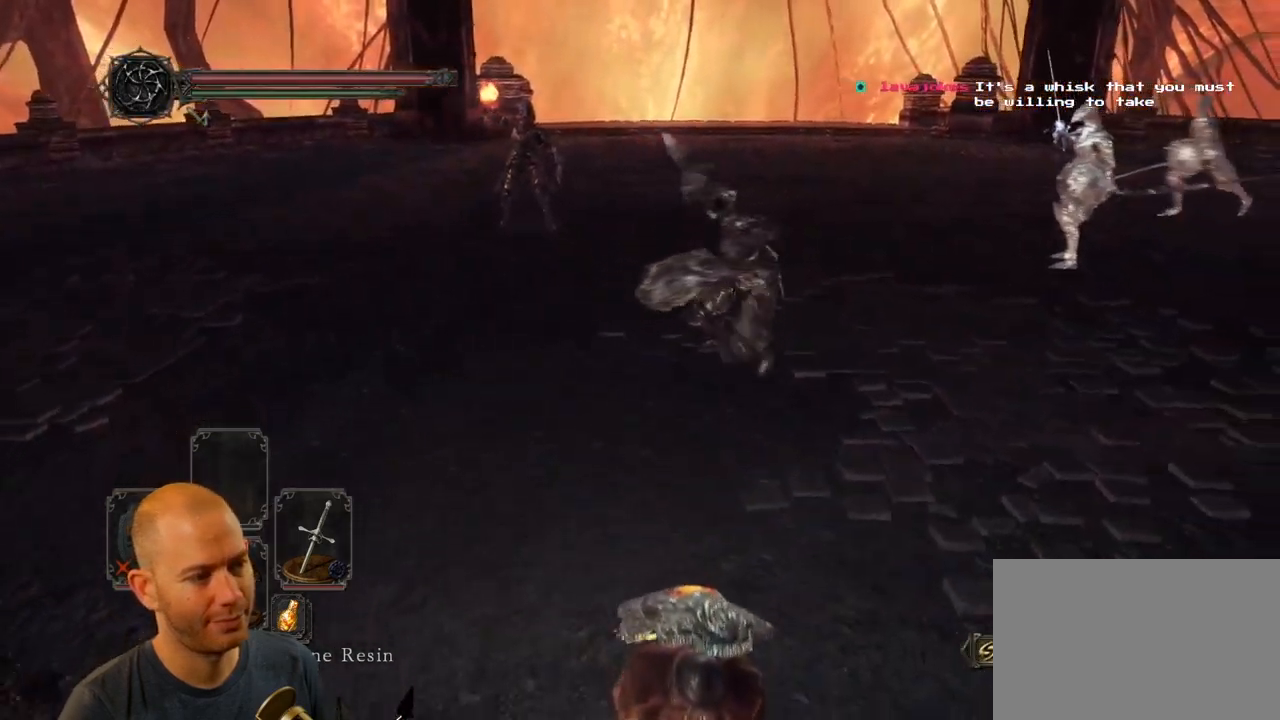
{"dt_ms": 500, "buttons": ["CIRCLE"], "left_stick": "down-right", "right_stick": "center"}
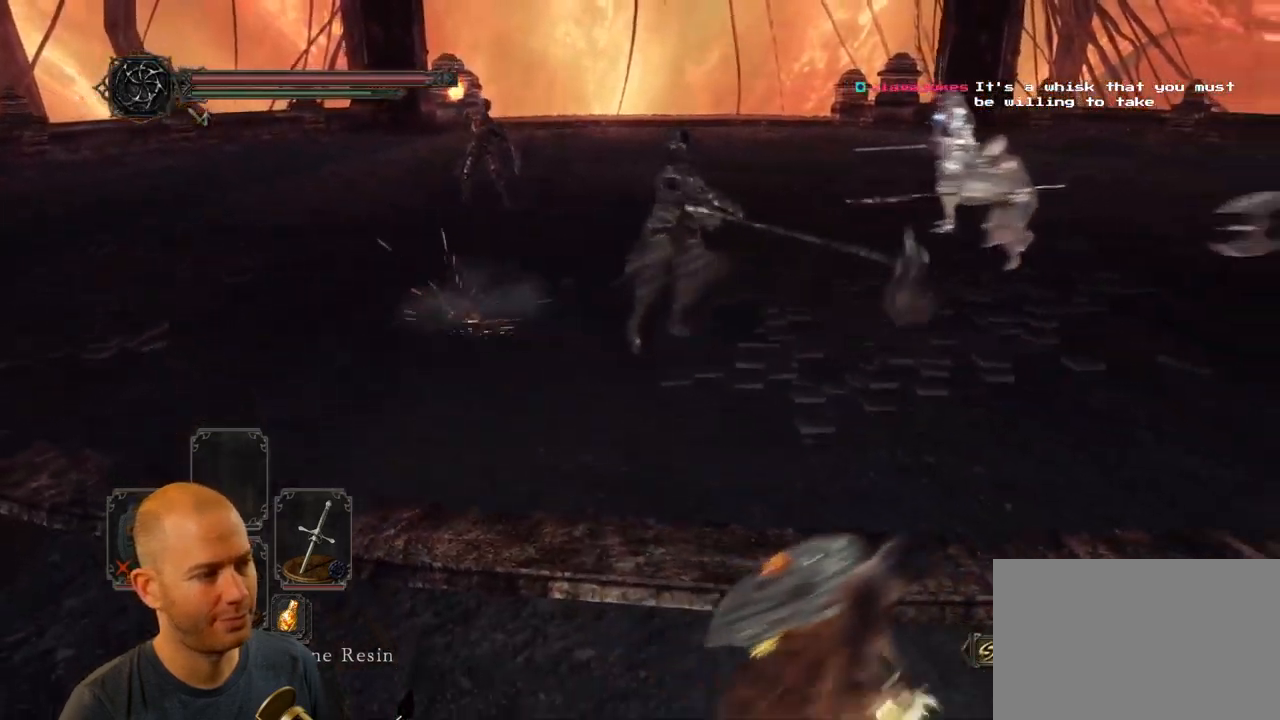
{"dt_ms": 500, "buttons": [], "left_stick": "down-right", "right_stick": "center", "events": [[33, "CIRCLE", "up"], [100, "right_stick", "left"], [333, "left_stick", "right"], [400, "right_stick", "center"], [450, "left_stick", "down-right"]]}
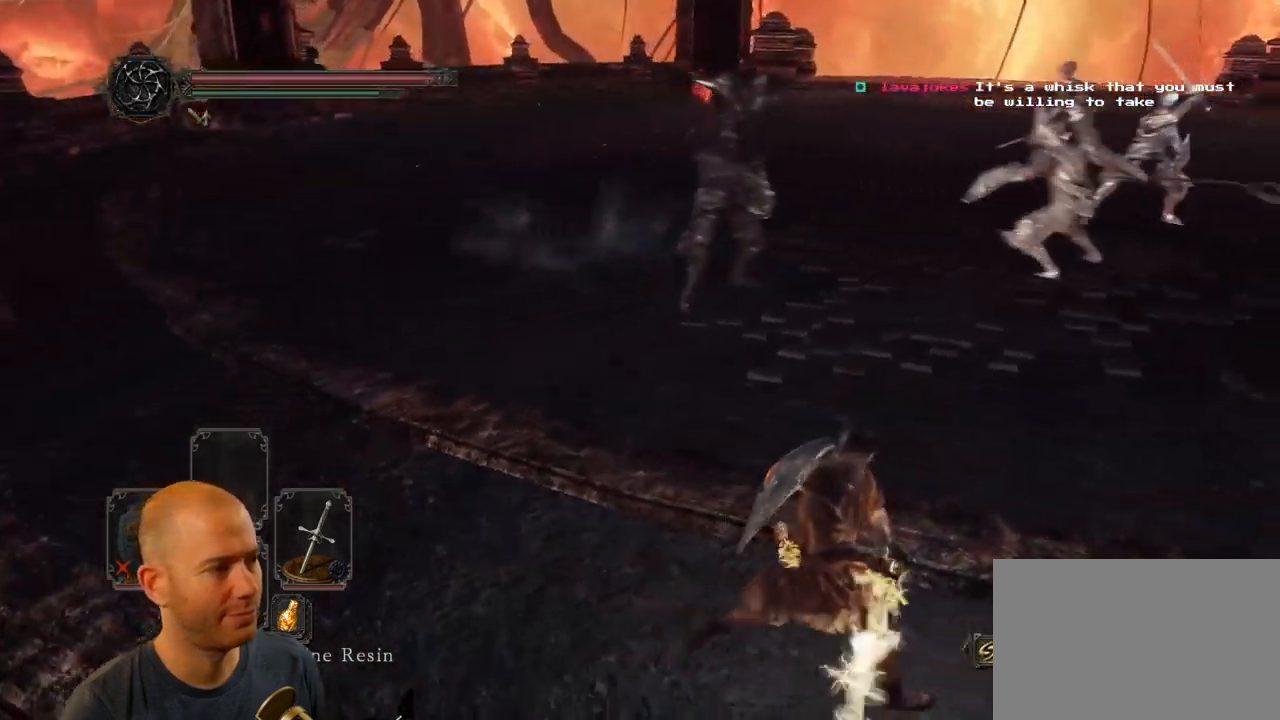
{"dt_ms": 500, "buttons": [], "left_stick": "down", "right_stick": "center", "events": [[133, "left_stick", "down"]]}